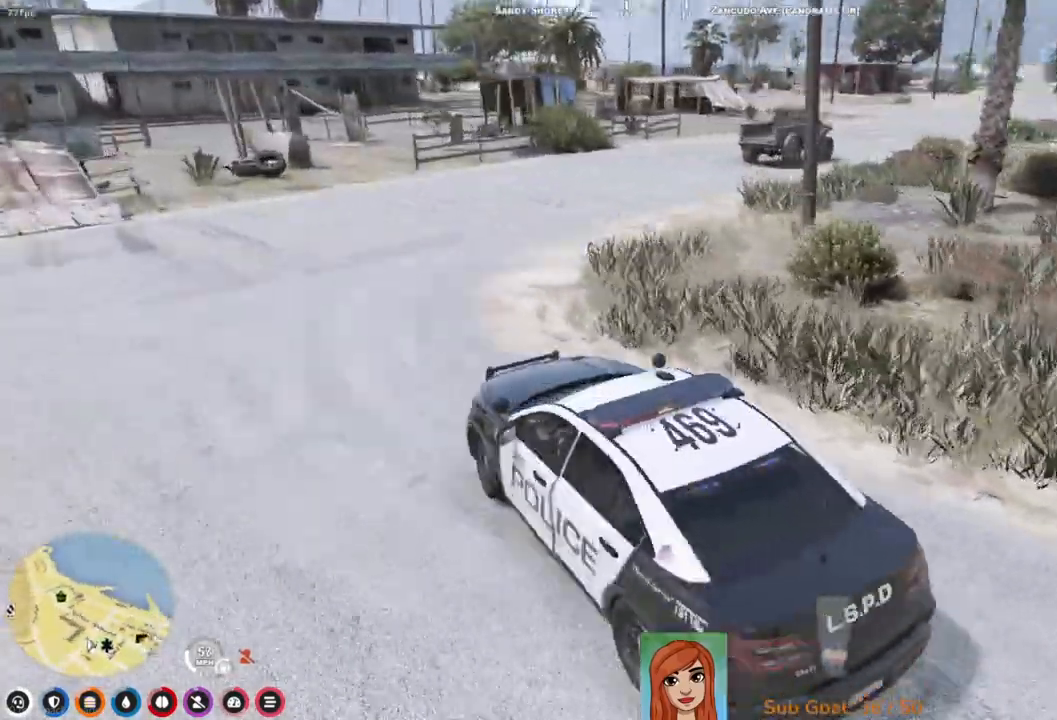
Gameplay with keyboard; each line is a JSON object with the keys held at the frame after it. "events" lists presses ("down") and releases ("up") of "a", "ctrl", "d", "e", "q", "s", "shift", "space" and "w" between this image and that frame as [ms after this image, input, new state], when the widget could be followed in between. No other keys are recorded. Mouse input is not recorded.
{"keys": ["d", "w"], "events": [[233, "w", "down"]]}
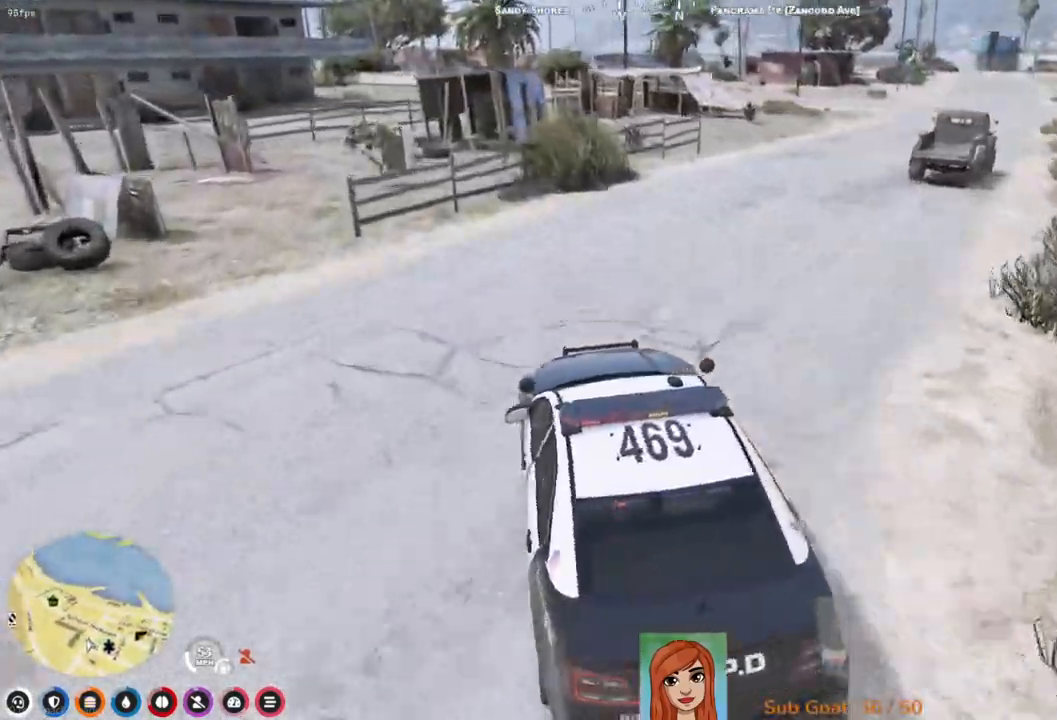
{"keys": ["w"], "events": [[283, "d", "up"]]}
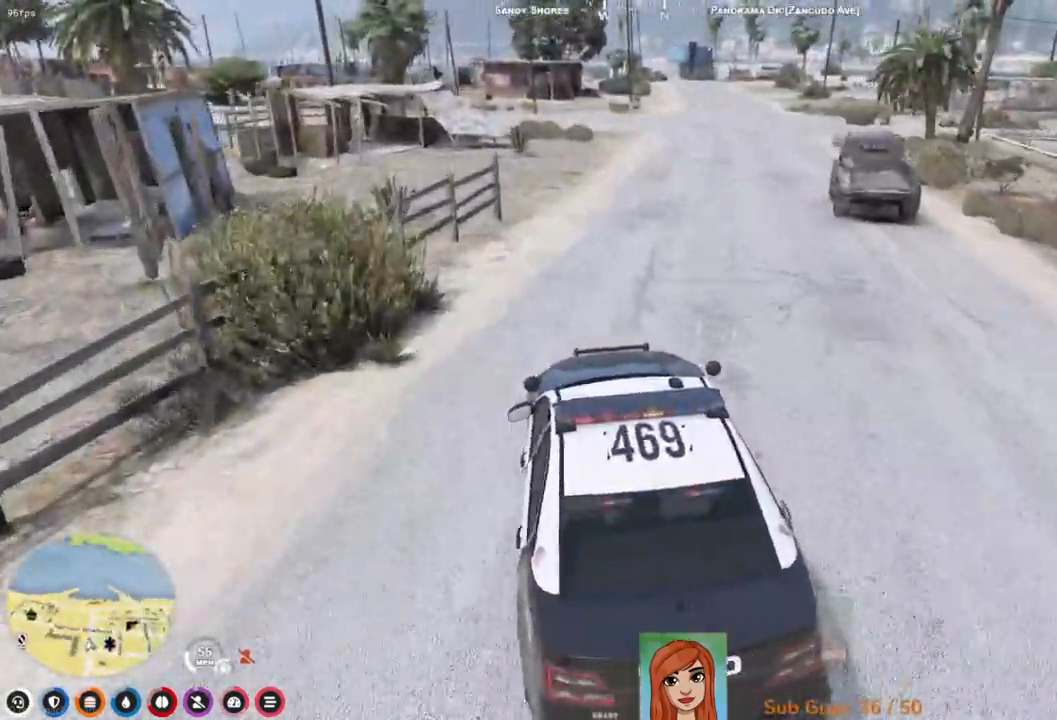
{"keys": ["w"], "events": [[133, "d", "down"], [350, "d", "up"]]}
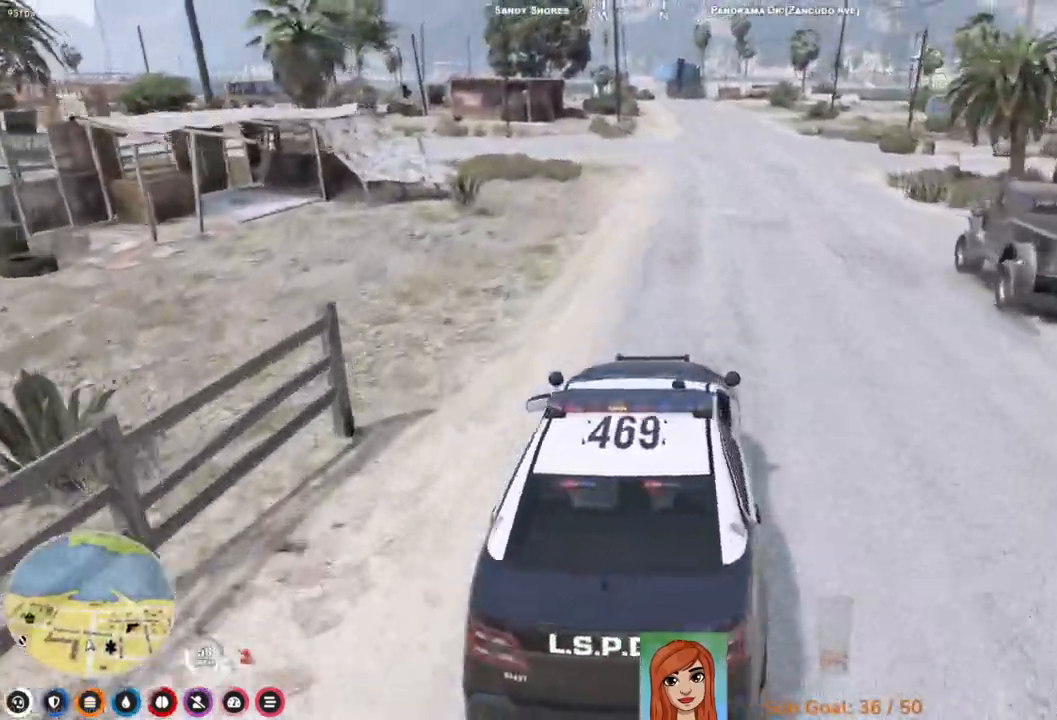
{"keys": [], "events": [[283, "a", "down"], [433, "a", "up"], [467, "w", "up"]]}
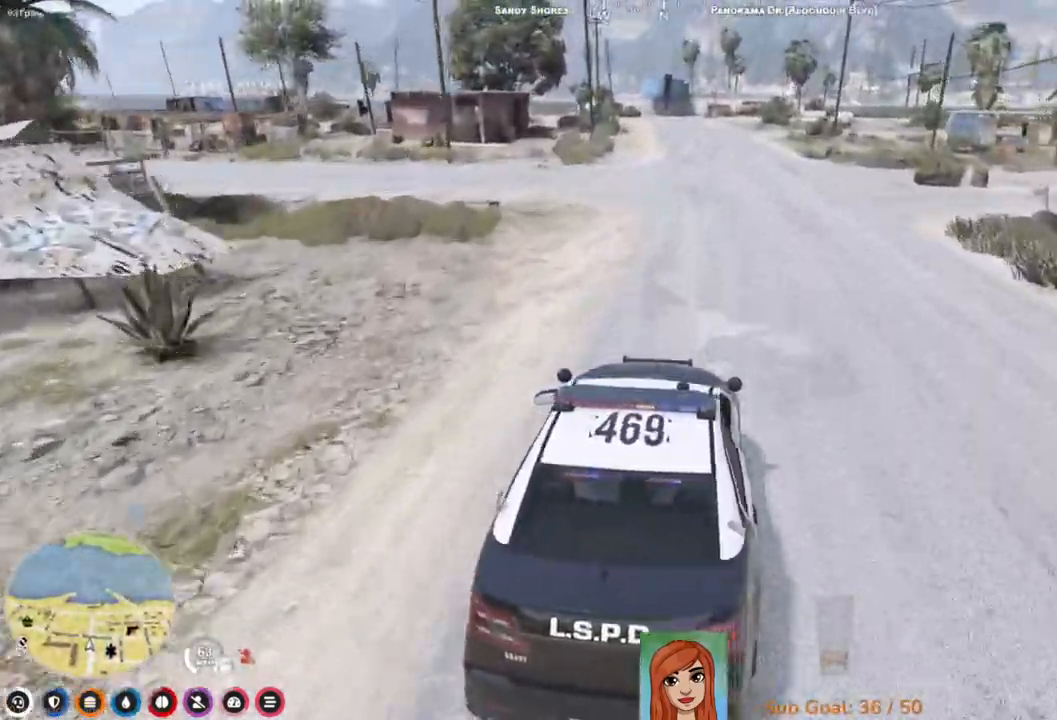
{"keys": ["a"], "events": [[100, "a", "down"], [133, "s", "down"], [267, "a", "up"], [300, "s", "up"], [417, "a", "down"]]}
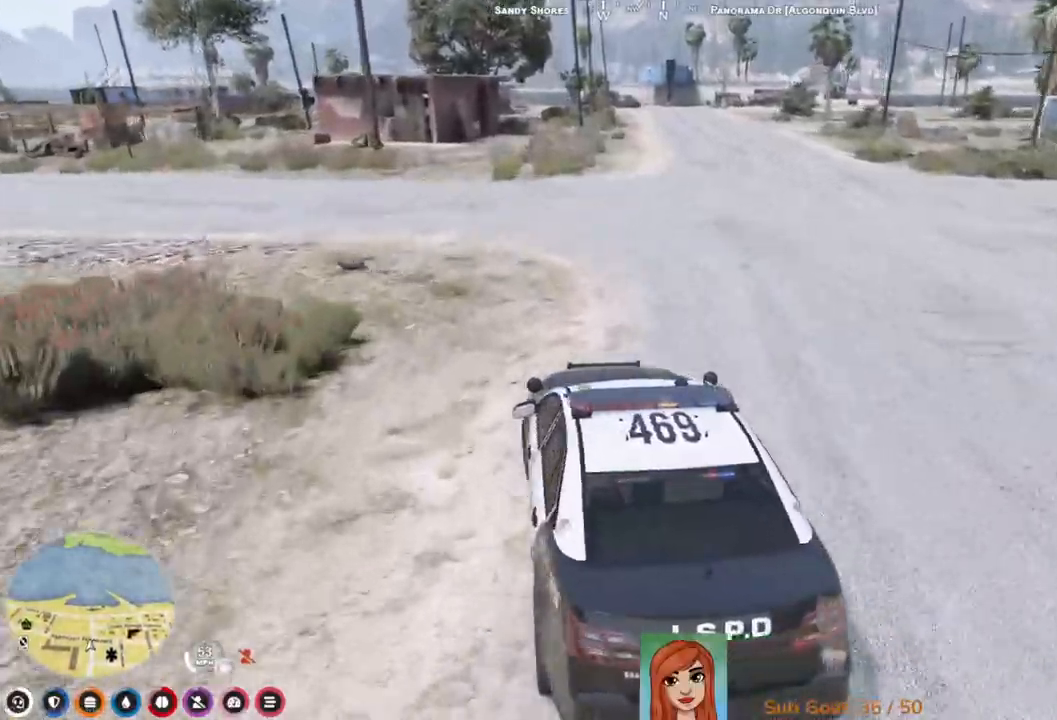
{"keys": ["a"], "events": [[200, "w", "down"], [500, "w", "up"]]}
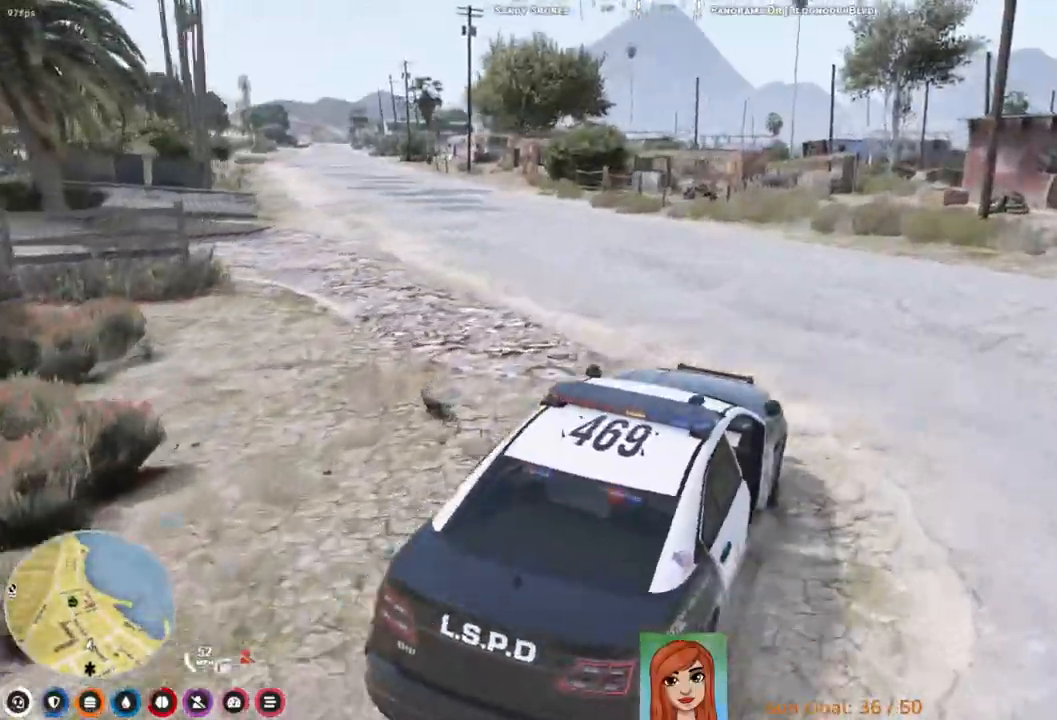
{"keys": ["w"], "events": [[200, "w", "down"], [350, "a", "up"]]}
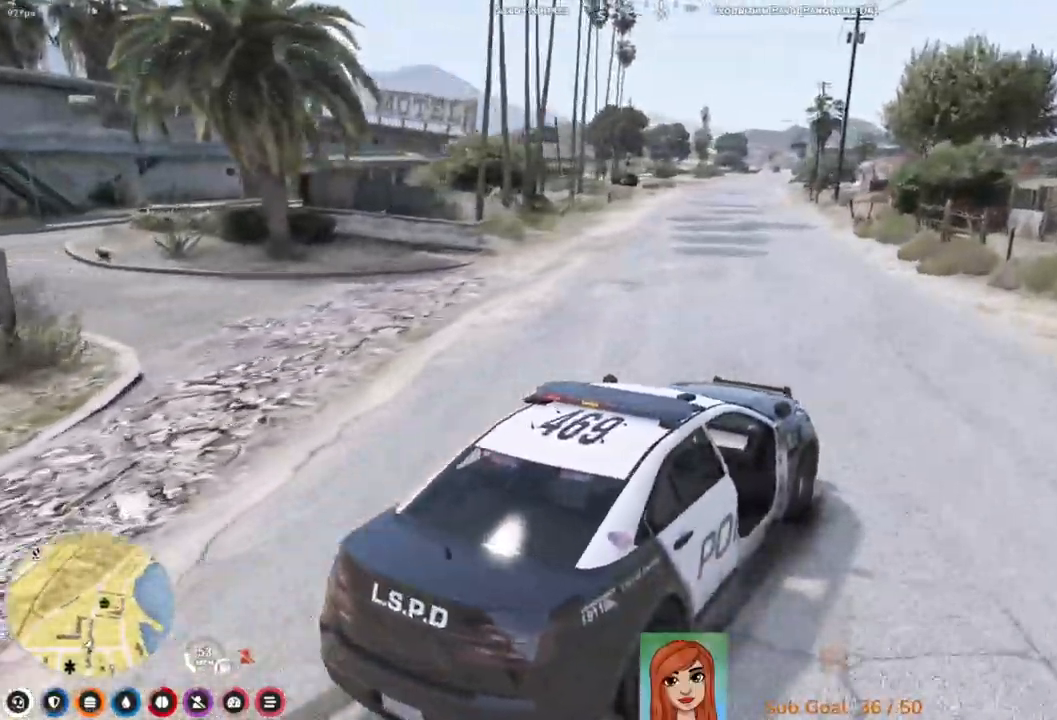
{"keys": ["w"], "events": [[50, "a", "down"], [483, "a", "up"]]}
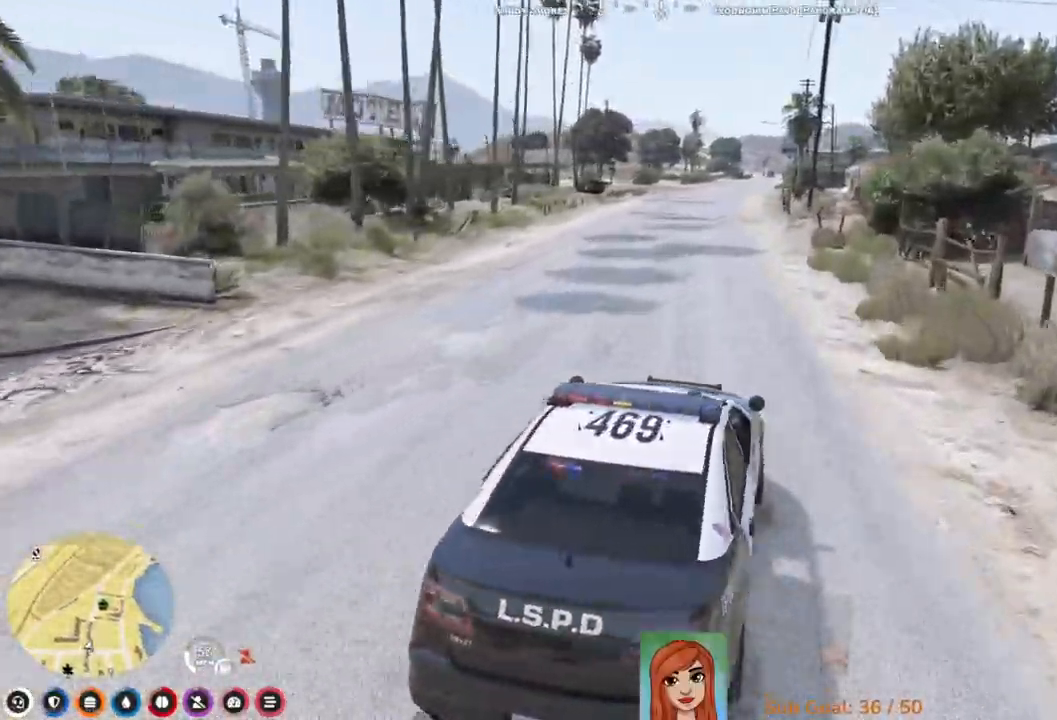
{"keys": ["w"], "events": []}
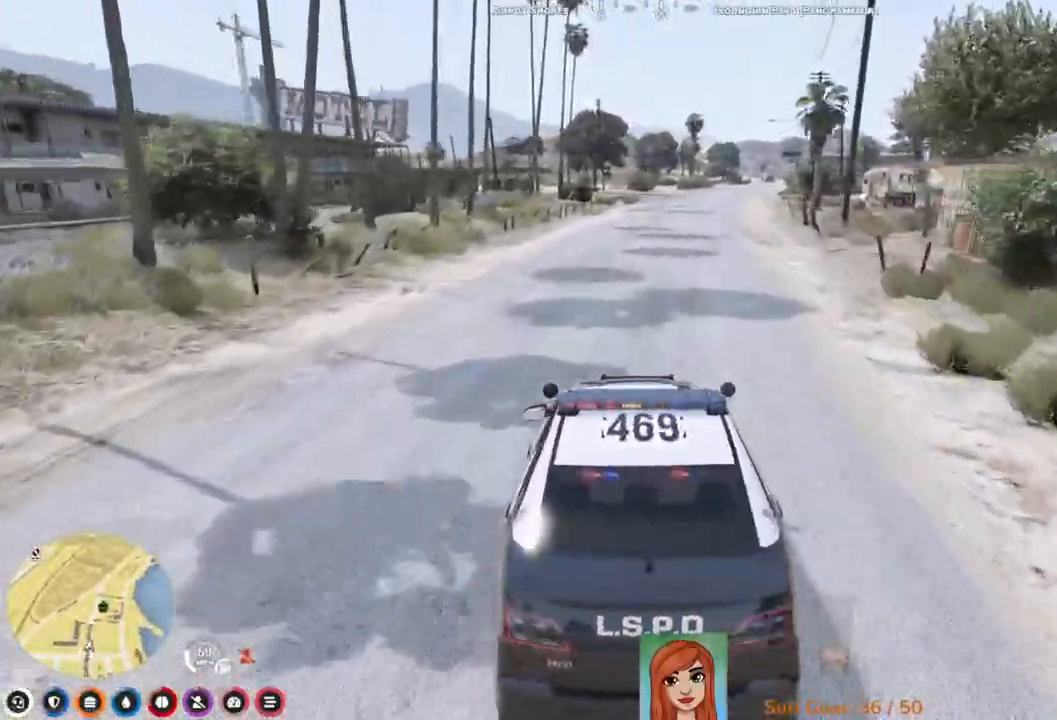
{"keys": ["d", "w"], "events": [[433, "d", "down"]]}
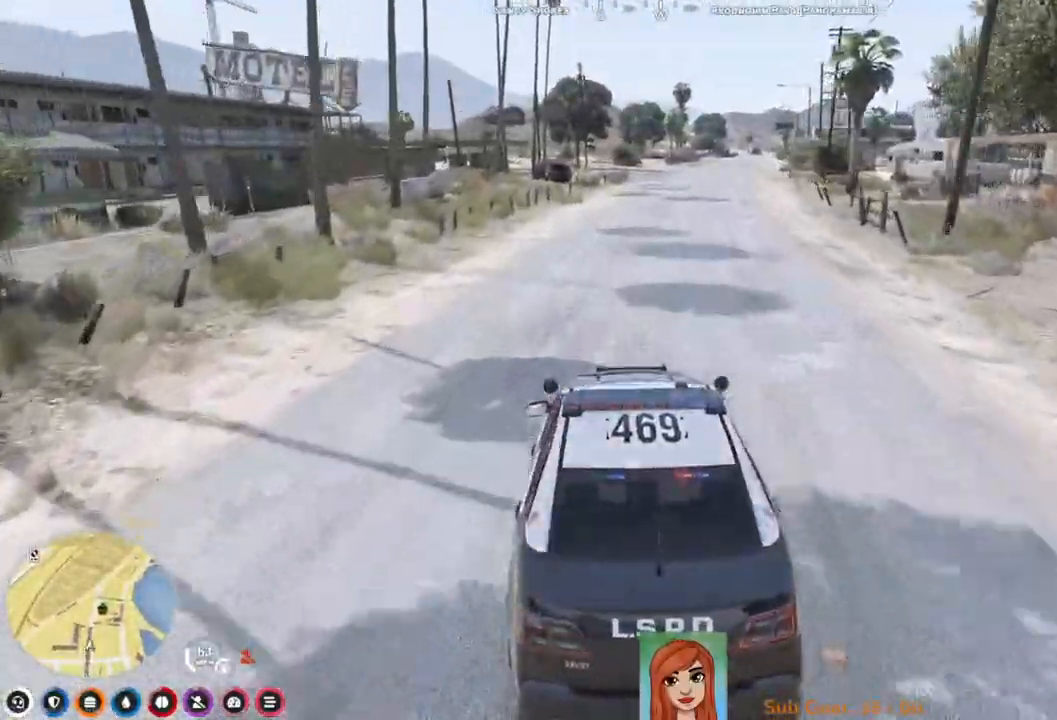
{"keys": ["w"], "events": [[50, "d", "up"]]}
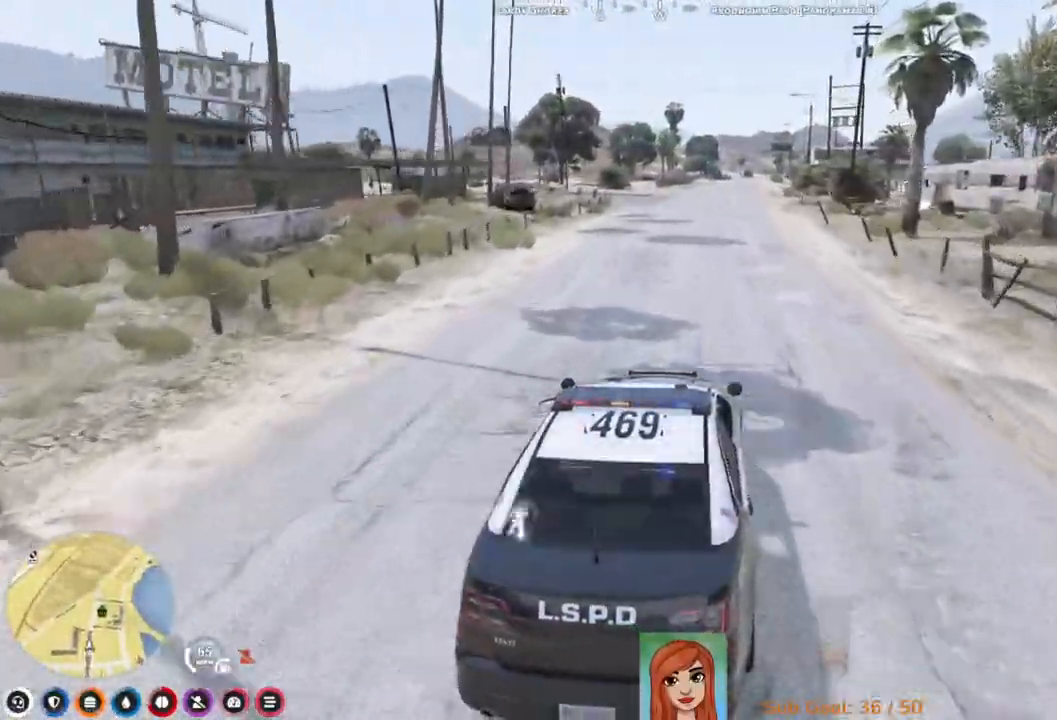
{"keys": ["w"], "events": [[333, "a", "down"], [400, "a", "up"]]}
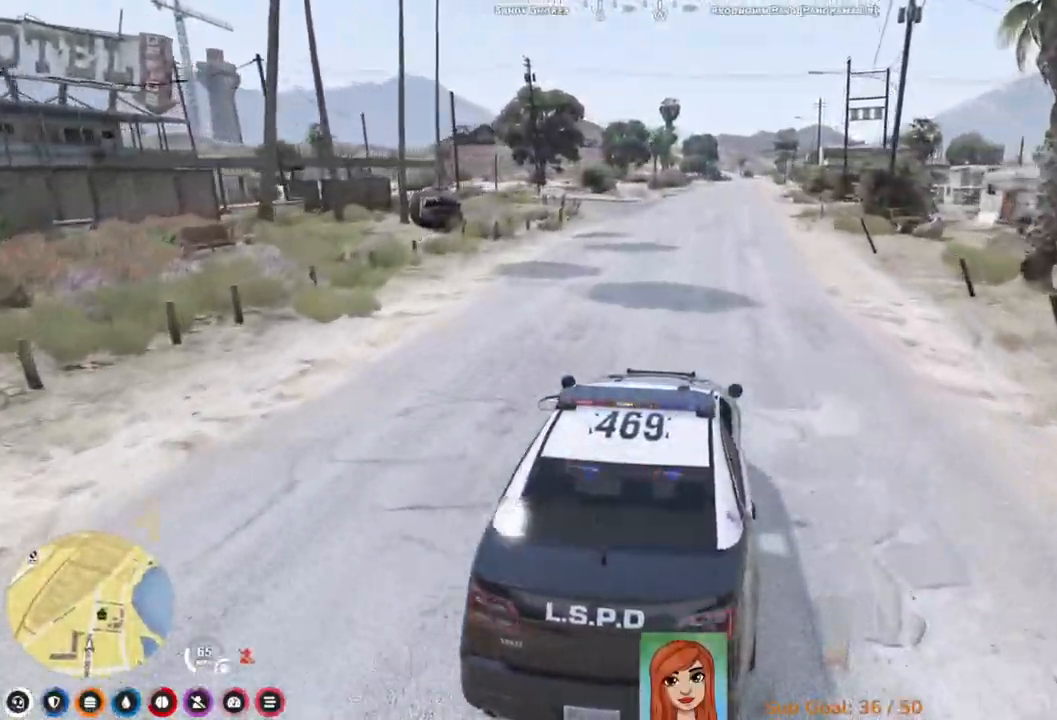
{"keys": ["w"], "events": []}
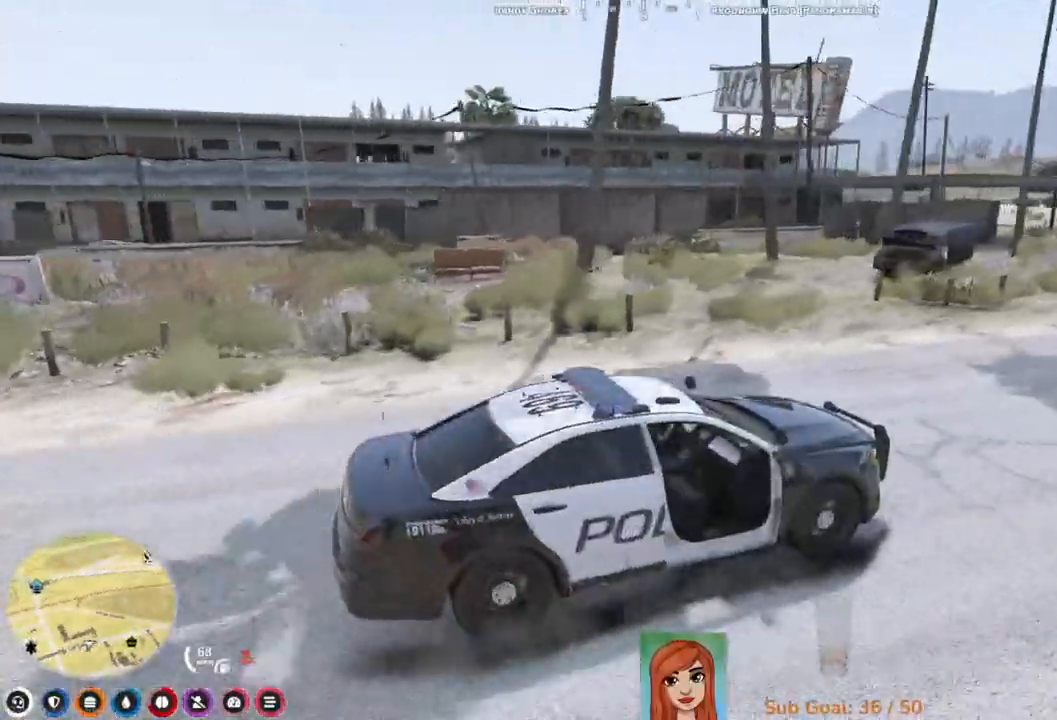
{"keys": [], "events": [[467, "w", "up"]]}
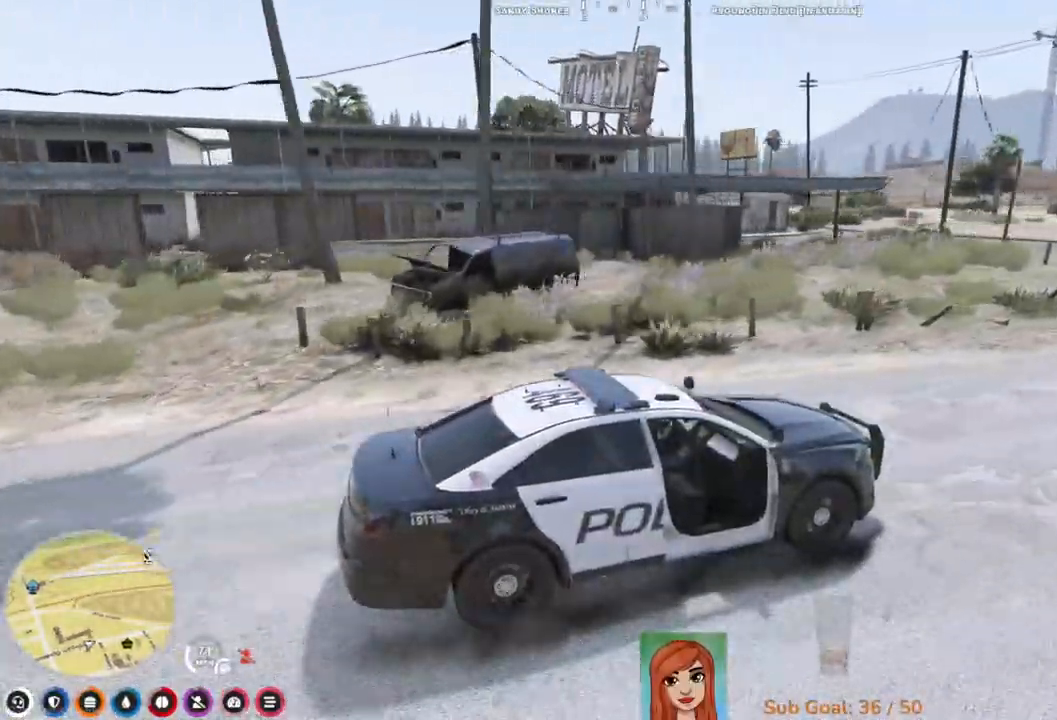
{"keys": ["w"], "events": [[433, "w", "down"]]}
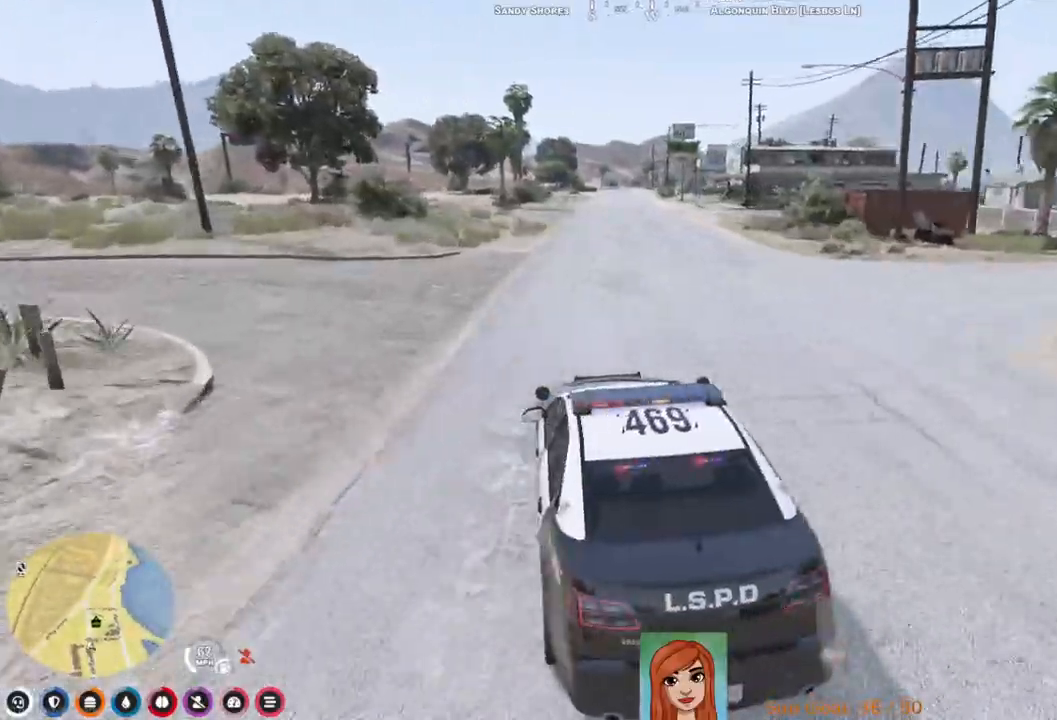
{"keys": ["w"], "events": [[217, "d", "down"], [333, "d", "up"]]}
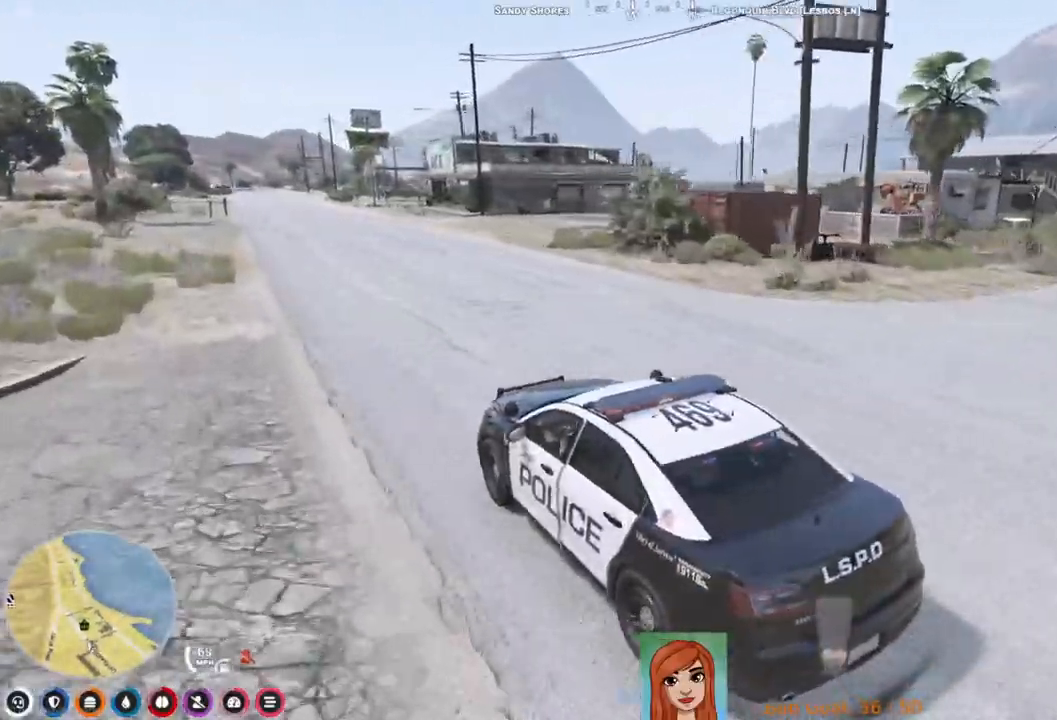
{"keys": ["w"], "events": []}
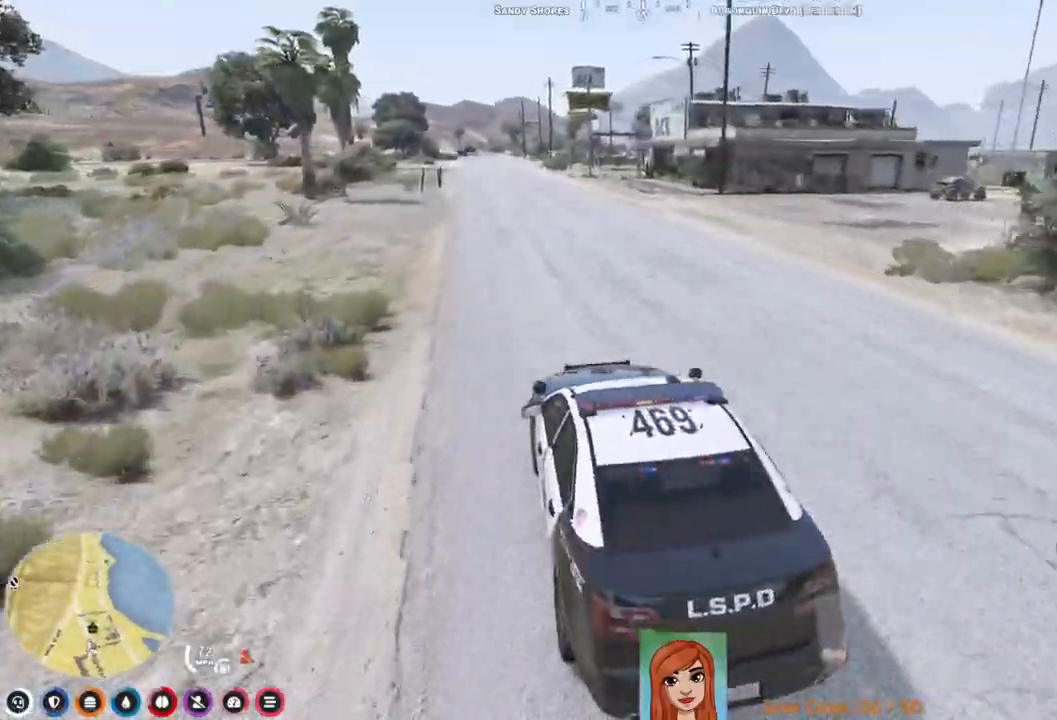
{"keys": ["w"], "events": []}
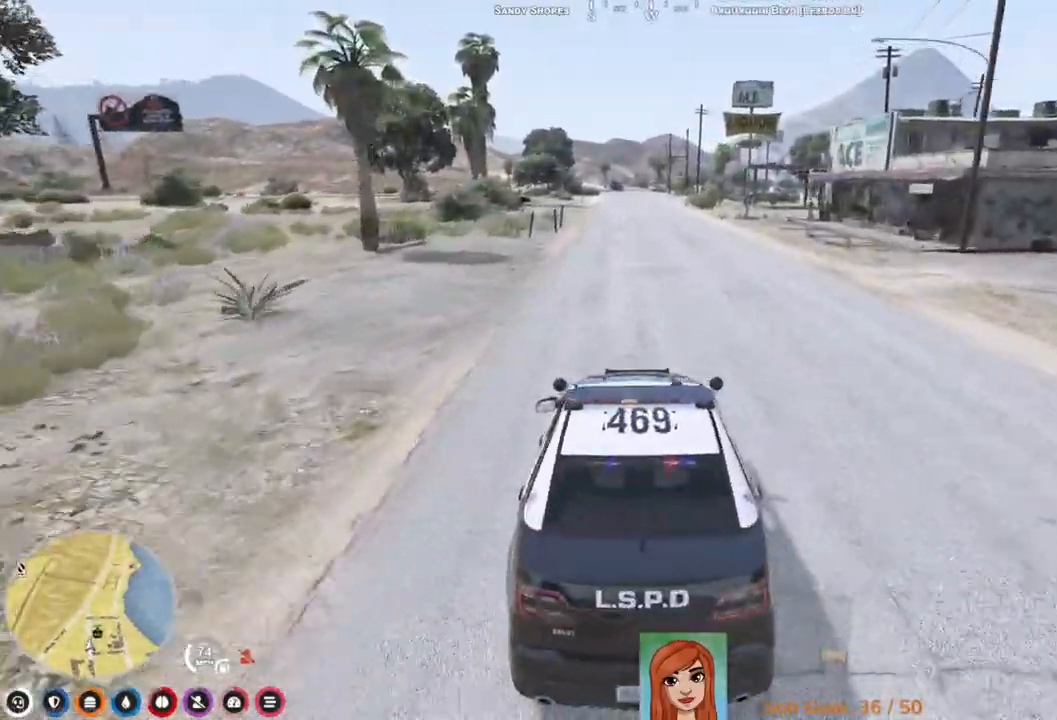
{"keys": ["w"], "events": []}
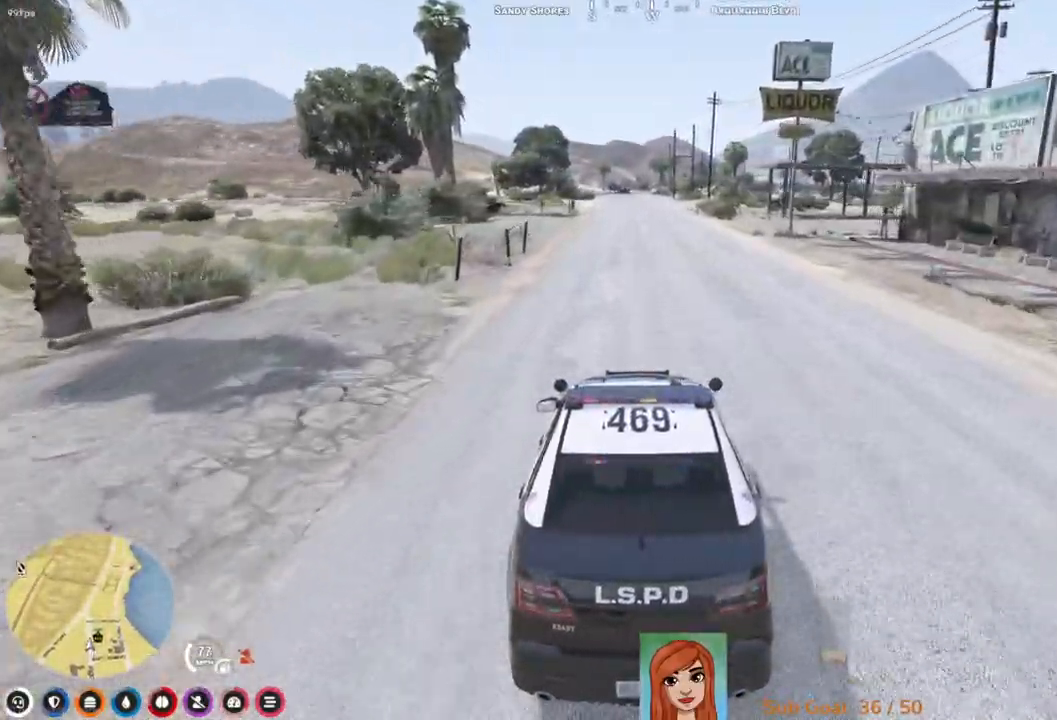
{"keys": ["w"], "events": []}
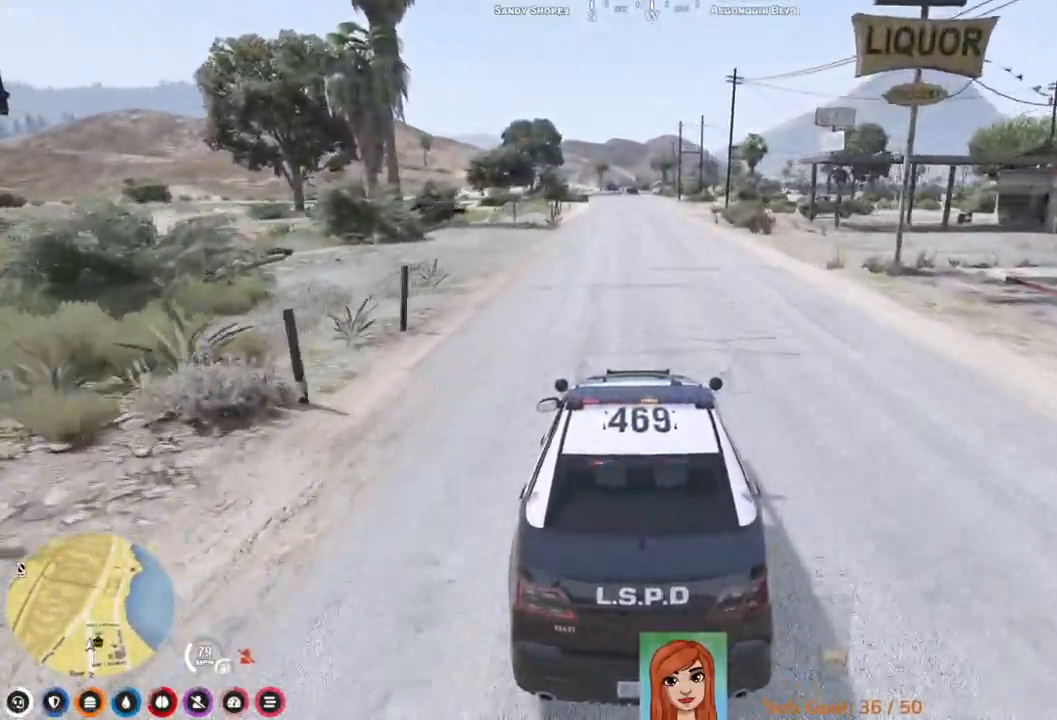
{"keys": ["w"], "events": []}
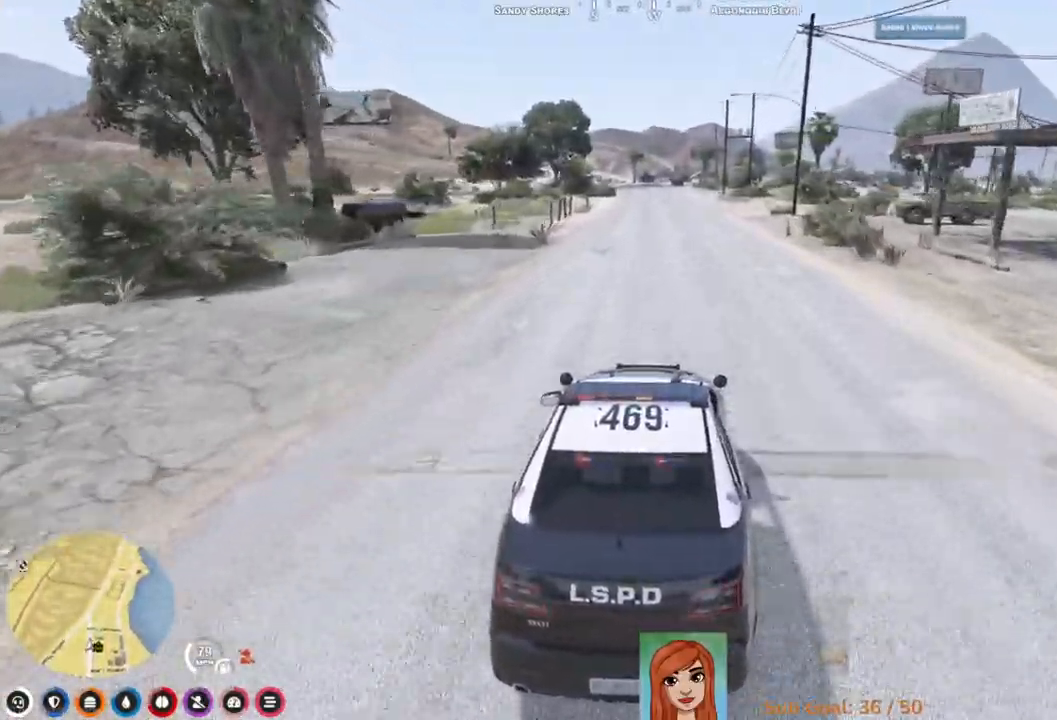
{"keys": ["w"], "events": []}
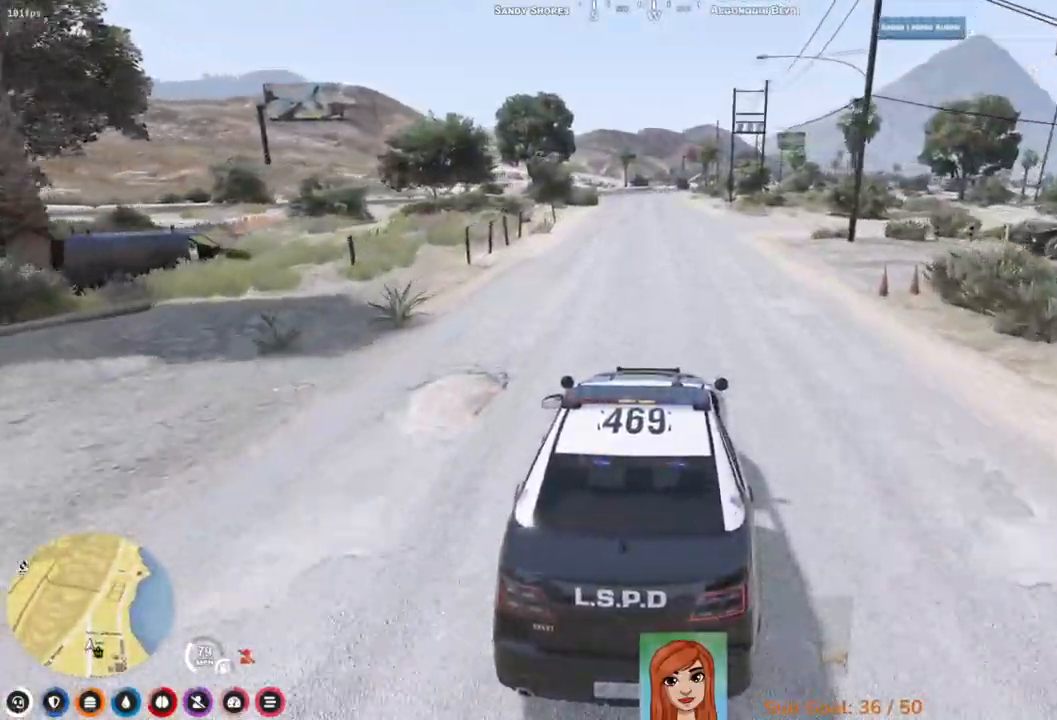
{"keys": ["w"], "events": []}
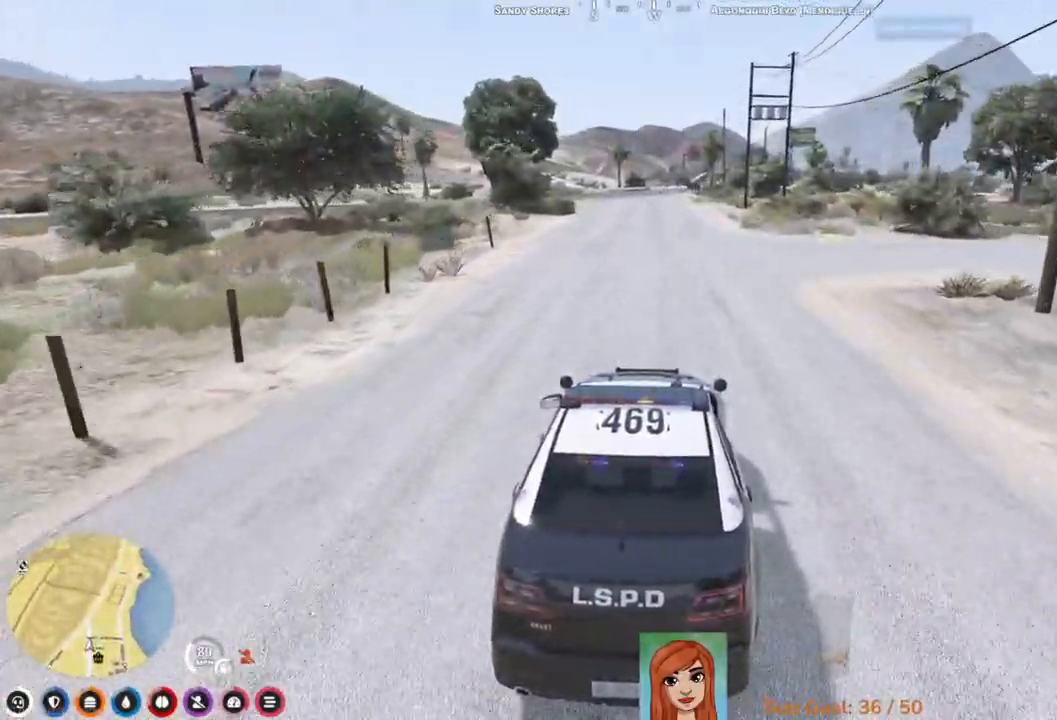
{"keys": ["w"], "events": []}
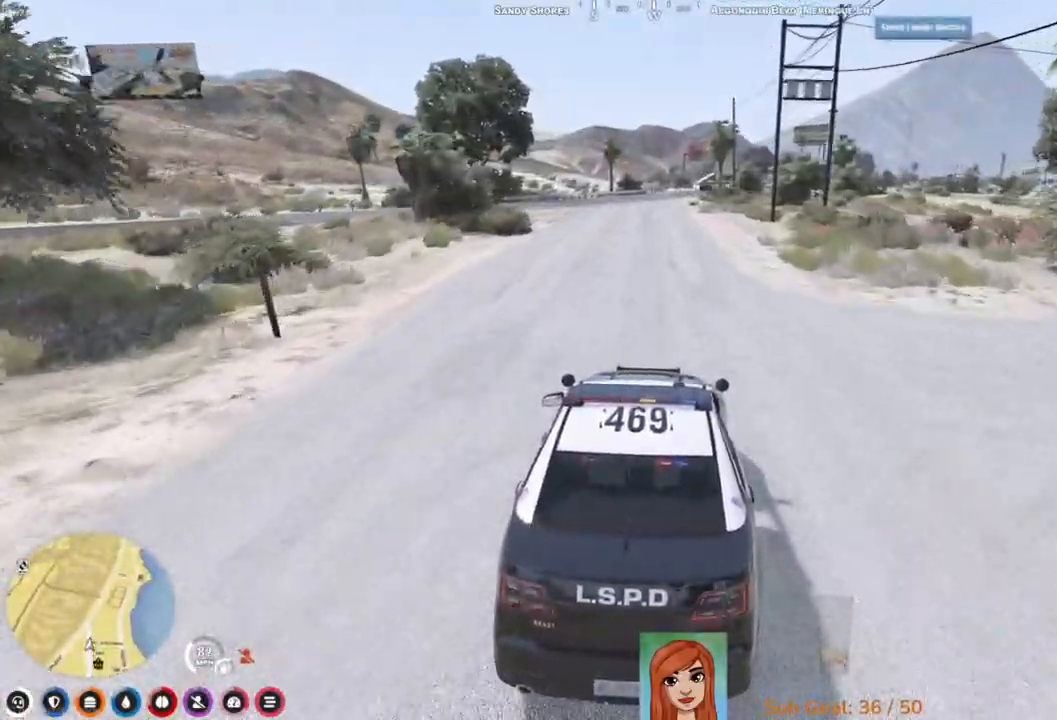
{"keys": ["w"], "events": [[283, "s", "down"], [433, "s", "up"]]}
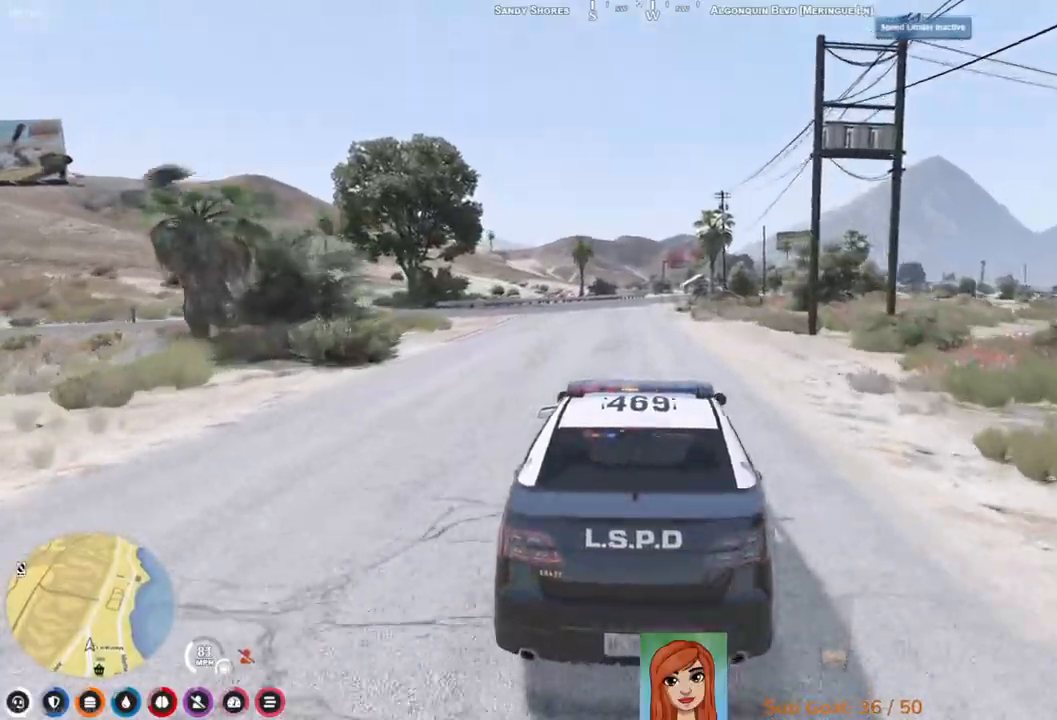
{"keys": ["w"], "events": []}
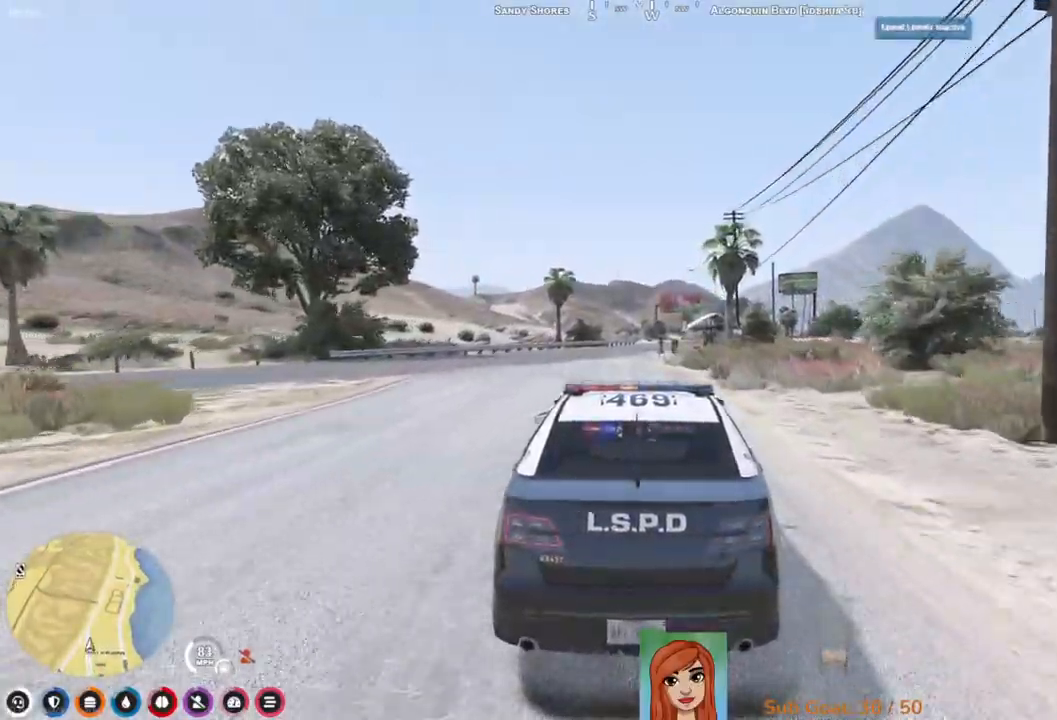
{"keys": ["w"], "events": []}
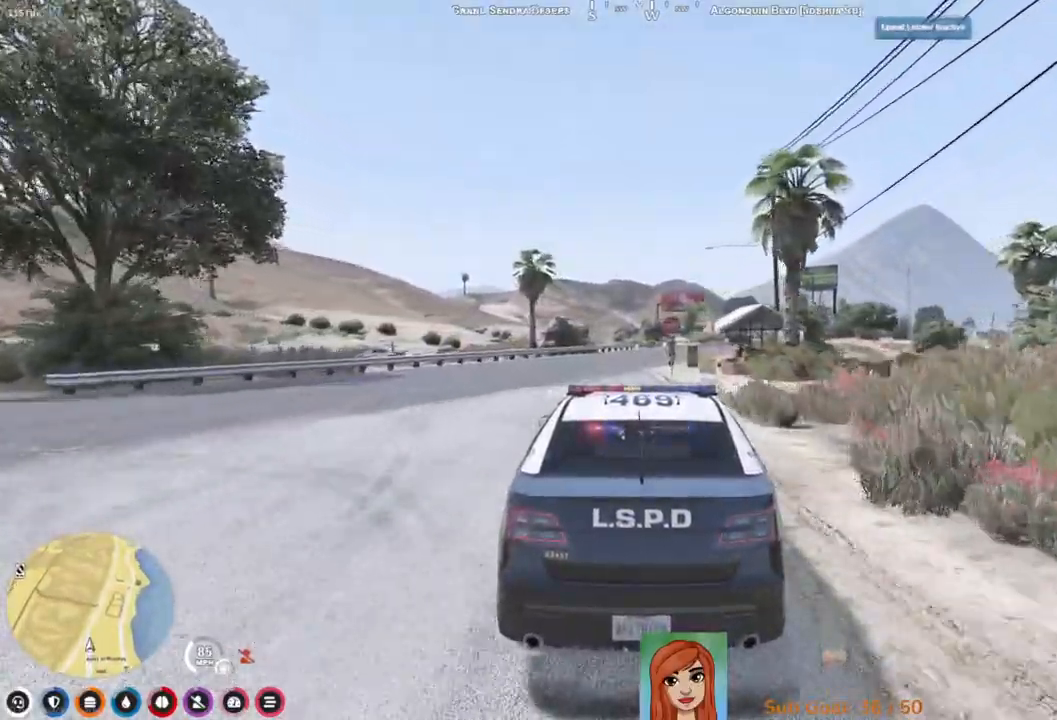
{"keys": ["d", "w"], "events": [[17, "a", "down"], [183, "a", "up"], [350, "d", "down"]]}
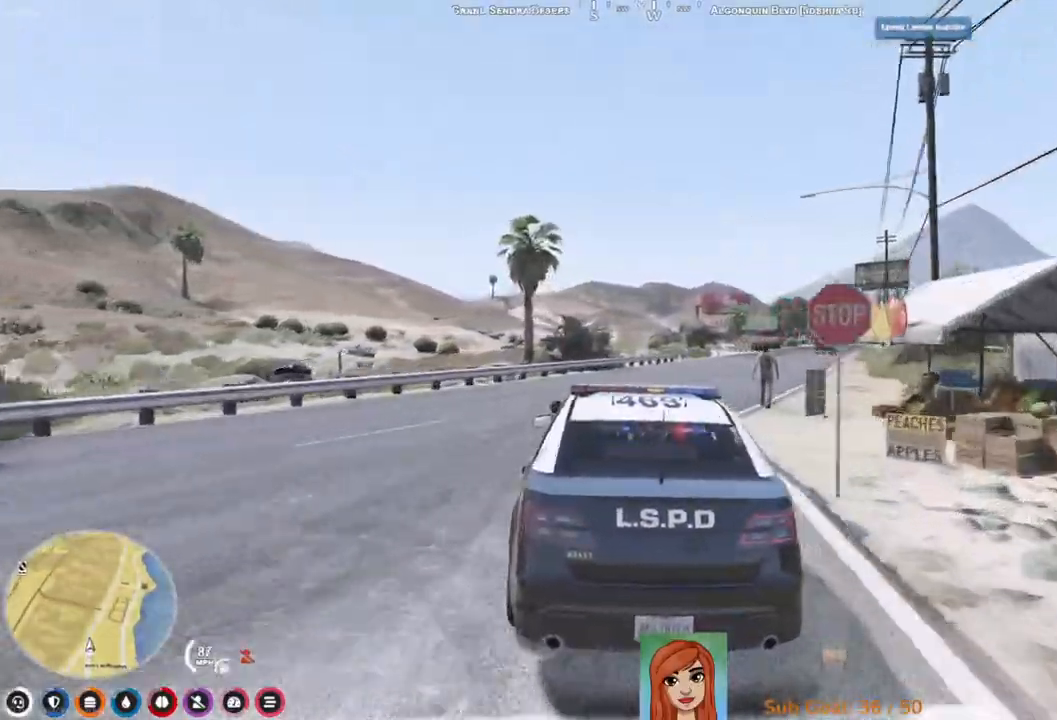
{"keys": [], "events": [[133, "w", "up"], [150, "d", "up"], [233, "d", "down"], [350, "d", "up"]]}
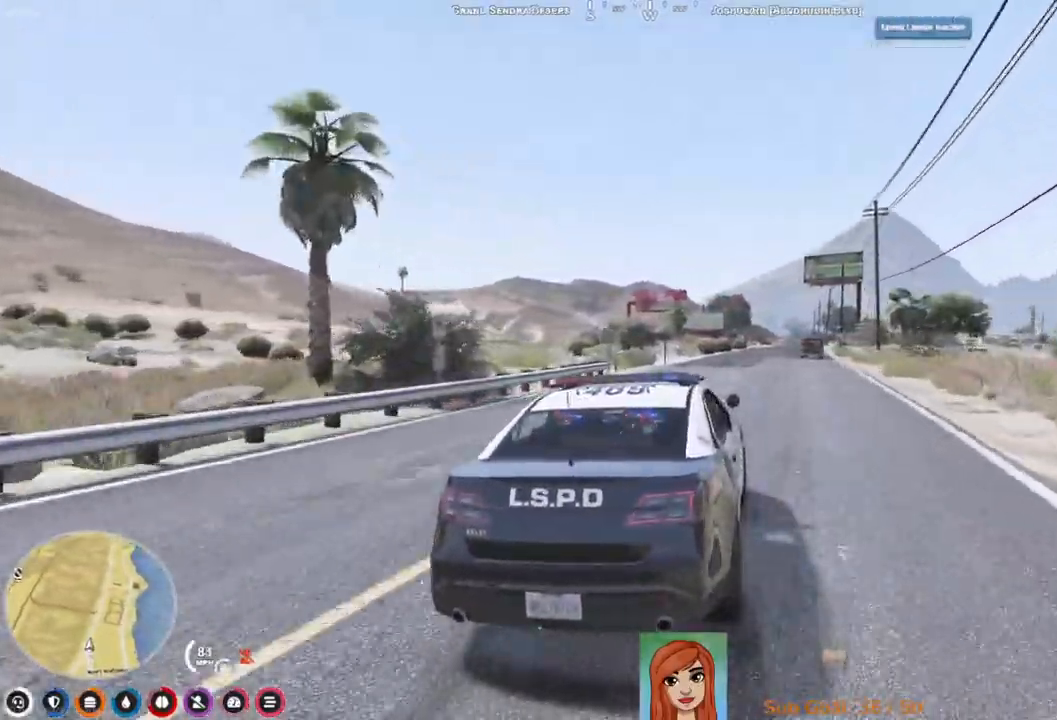
{"keys": ["s"], "events": [[17, "s", "down"]]}